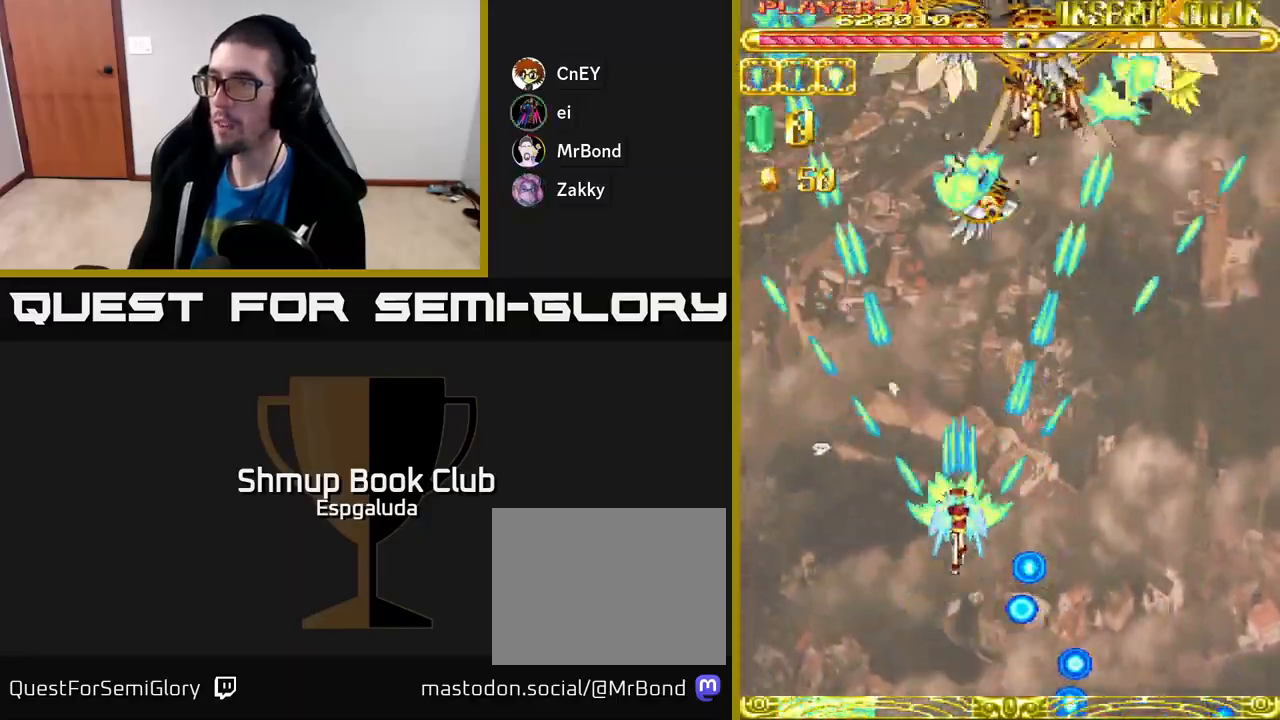
Gameplay with a controller (Xbox layout); each line is a JSON object with the inputs held at the frame after it. "events" lists button and stick changes between this image and that frame as [ms after this image, input, new state], when the widget could be followed in between. Not read: right_stick.
{"buttons": ["A", "DPAD_UP"], "left_stick": "center", "events": [[50, "DPAD_RIGHT", "down"], [183, "DPAD_RIGHT", "up"]]}
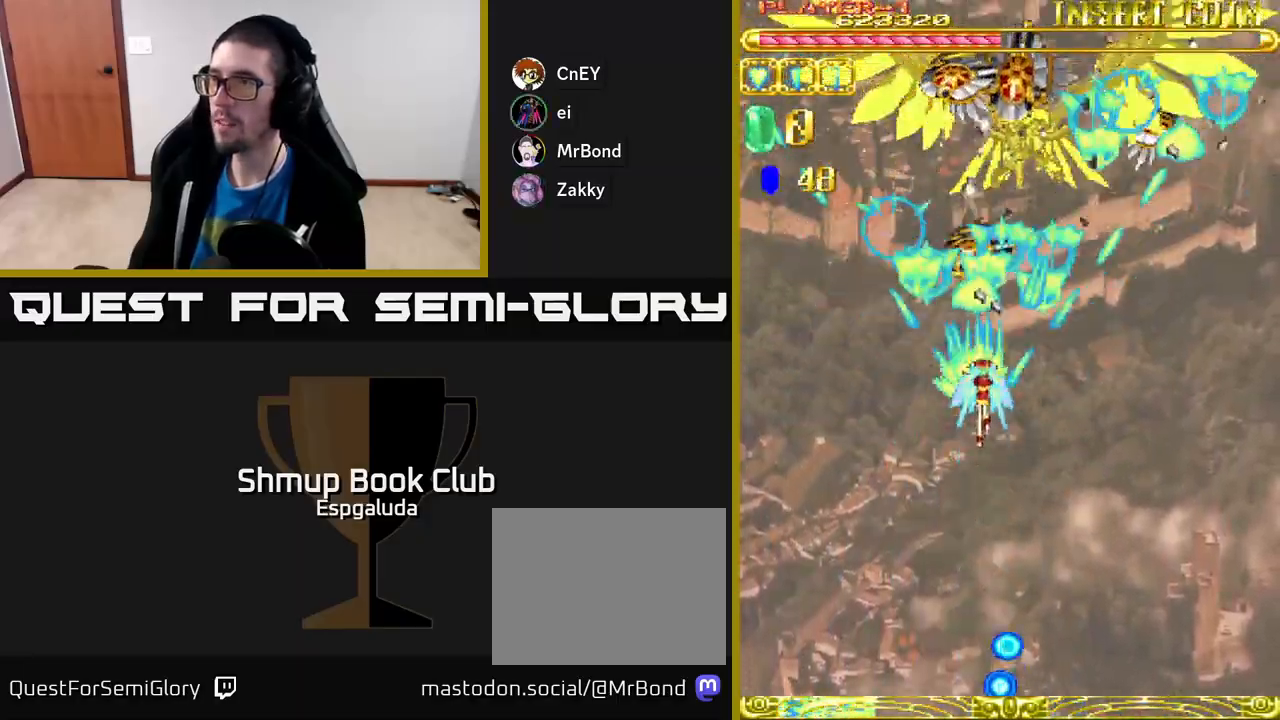
{"buttons": ["A", "DPAD_DOWN"], "left_stick": "center", "events": [[67, "DPAD_UP", "up"], [200, "DPAD_DOWN", "down"], [300, "DPAD_DOWN", "up"], [500, "DPAD_DOWN", "down"]]}
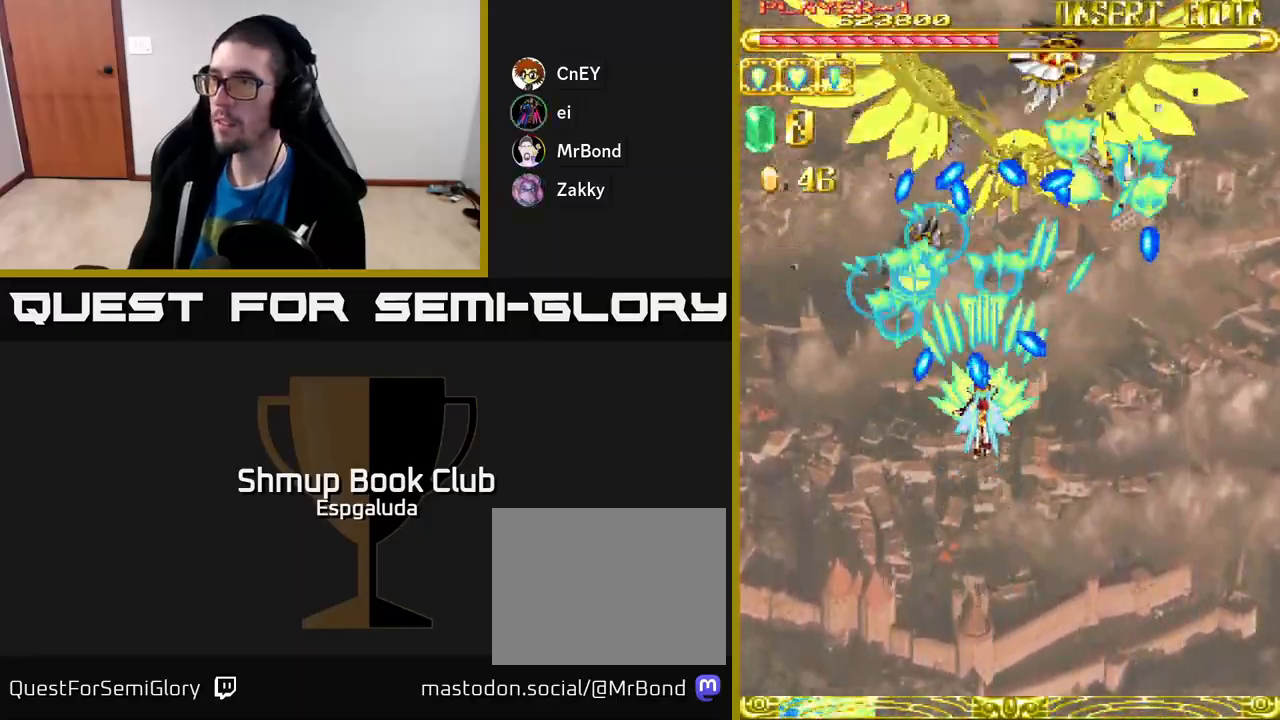
{"buttons": ["A", "DPAD_LEFT"], "left_stick": "center", "events": [[383, "DPAD_LEFT", "down"], [433, "DPAD_DOWN", "up"]]}
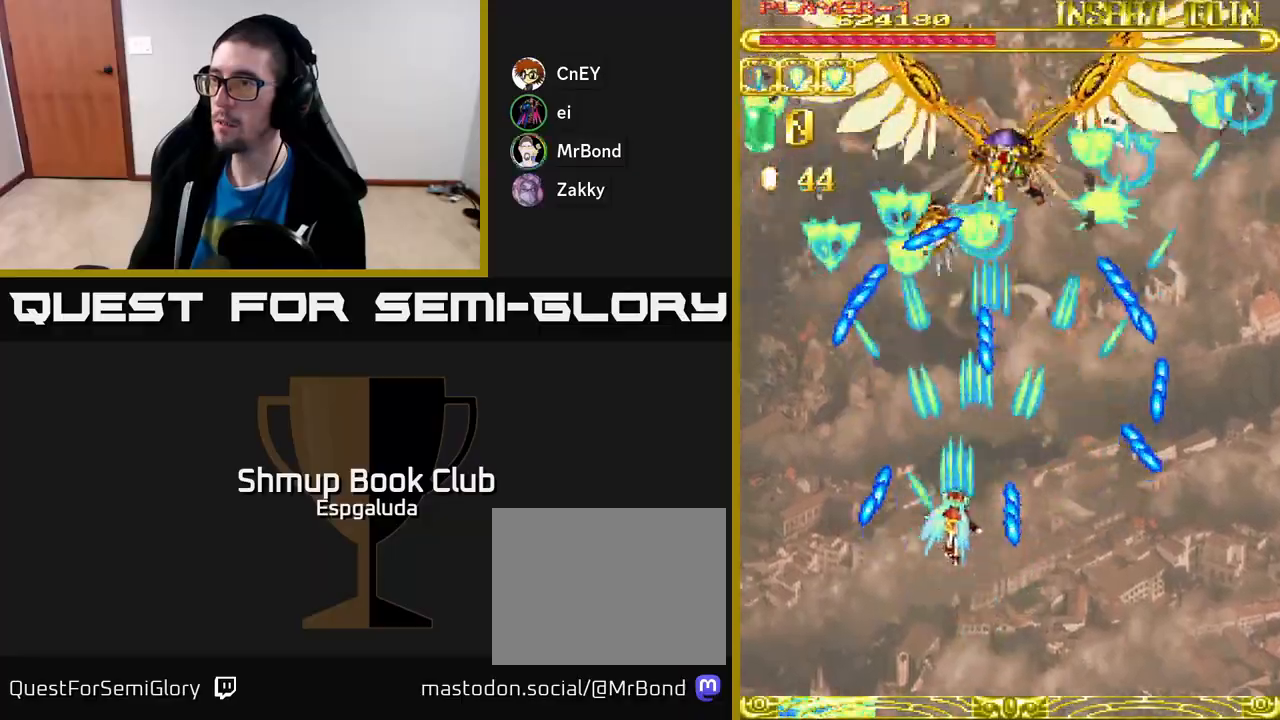
{"buttons": ["A", "DPAD_UP"], "left_stick": "center", "events": [[17, "DPAD_UP", "down"], [33, "DPAD_LEFT", "up"], [100, "DPAD_RIGHT", "down"], [167, "DPAD_UP", "up"], [417, "DPAD_UP", "down"], [433, "DPAD_RIGHT", "up"]]}
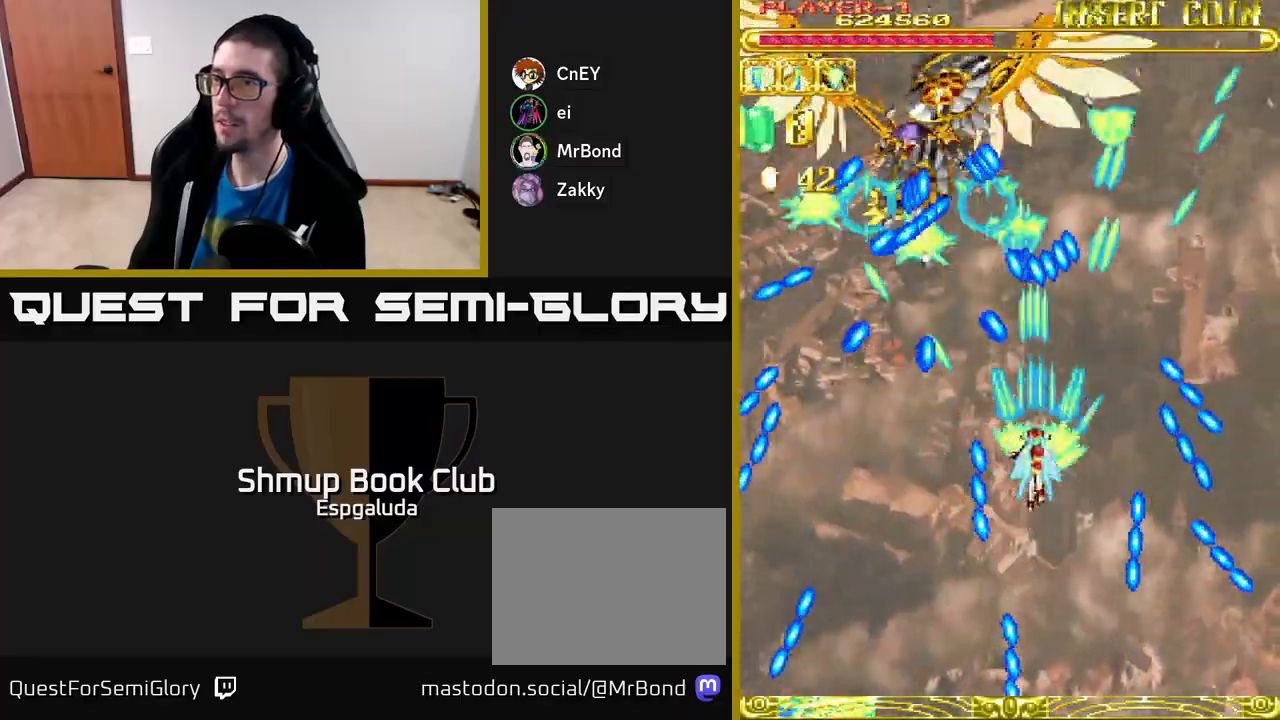
{"buttons": ["A"], "left_stick": "center", "events": [[50, "DPAD_LEFT", "down"], [83, "DPAD_UP", "up"], [150, "DPAD_DOWN", "down"], [183, "DPAD_LEFT", "up"], [233, "DPAD_RIGHT", "down"], [283, "DPAD_DOWN", "up"], [283, "DPAD_RIGHT", "up"]]}
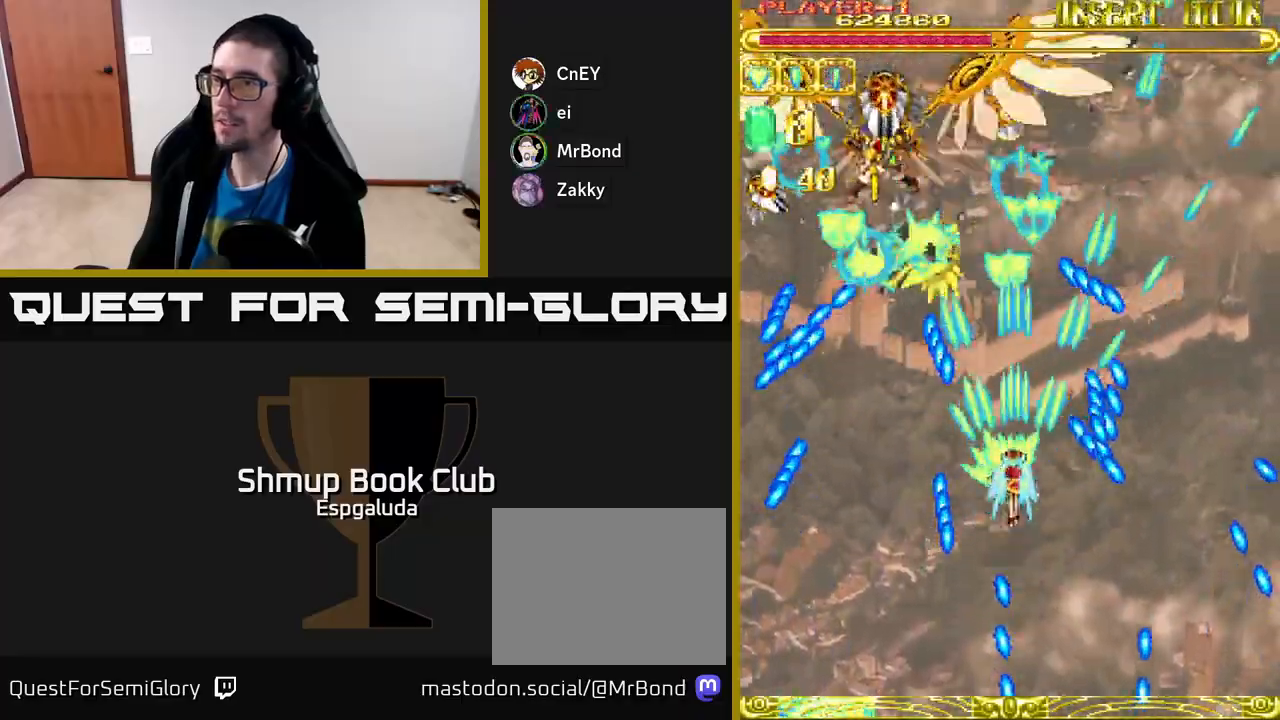
{"buttons": ["A"], "left_stick": "center", "events": []}
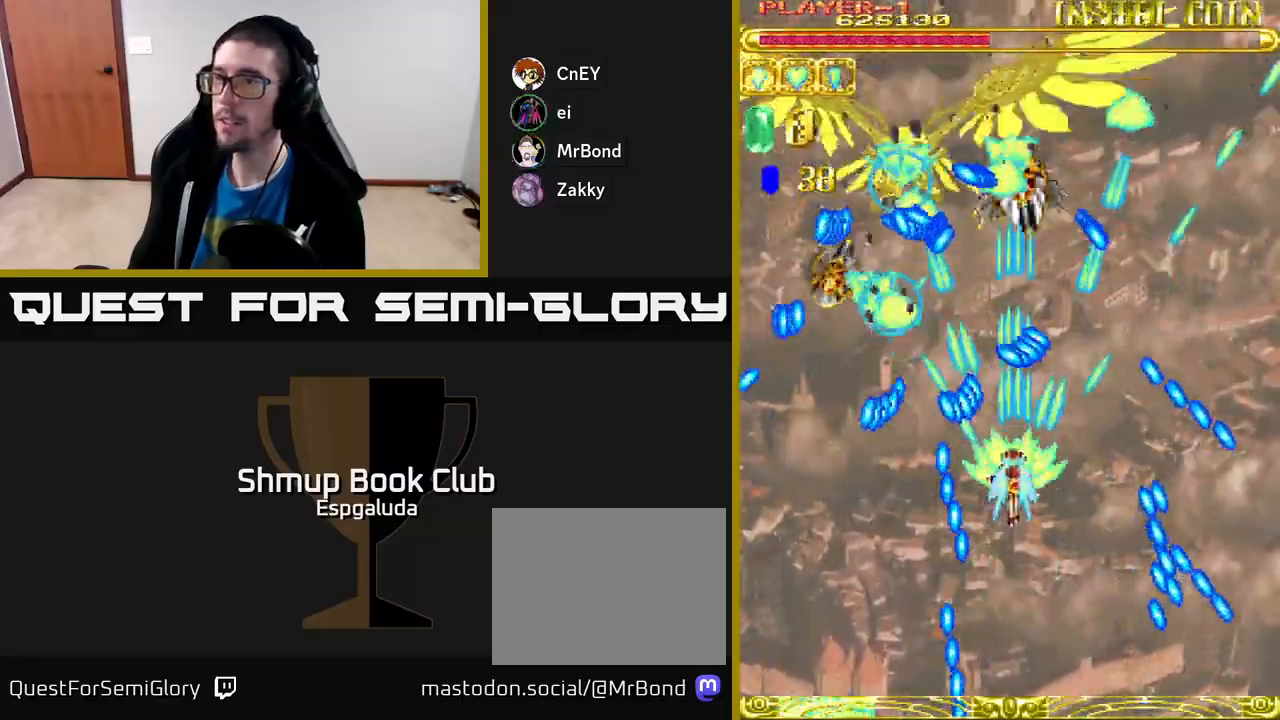
{"buttons": ["A", "DPAD_DOWN", "DPAD_LEFT"], "left_stick": "center", "events": [[100, "DPAD_DOWN", "down"], [500, "DPAD_LEFT", "down"]]}
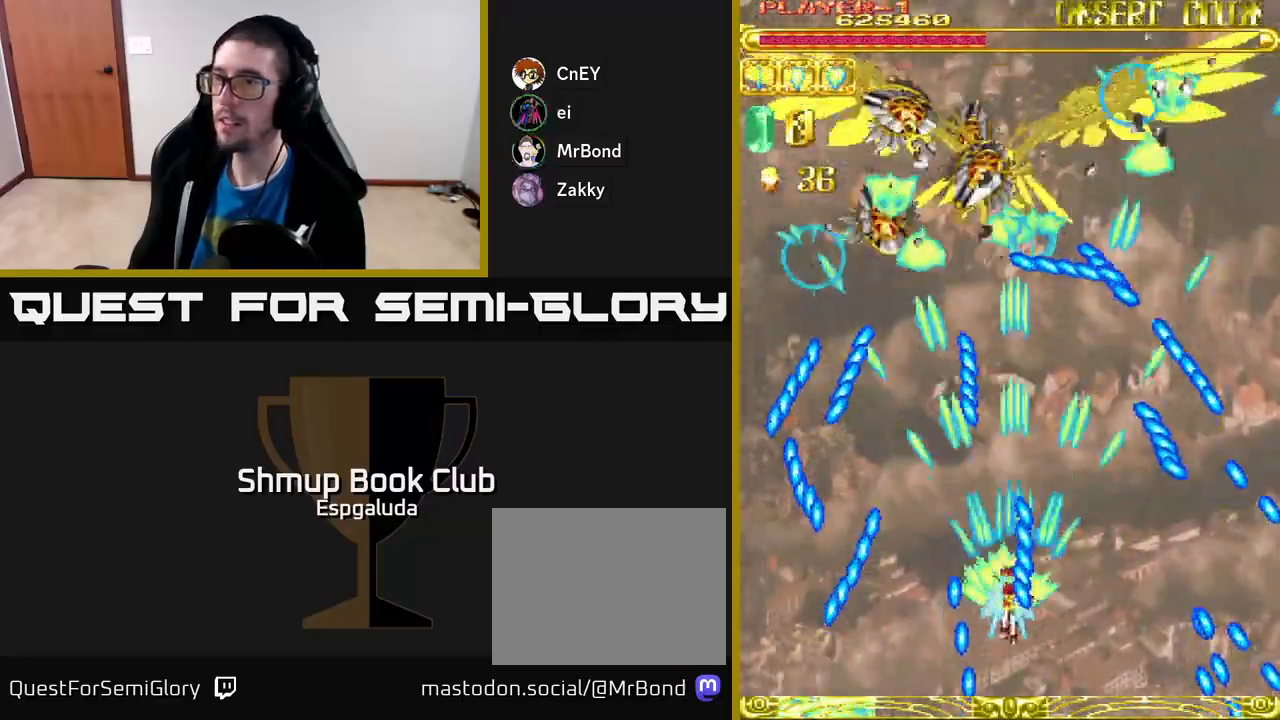
{"buttons": ["A", "DPAD_UP"], "left_stick": "center", "events": [[17, "DPAD_DOWN", "up"], [67, "DPAD_UP", "down"], [100, "DPAD_LEFT", "up"], [283, "DPAD_UP", "up"], [300, "DPAD_LEFT", "down"], [400, "DPAD_UP", "down"], [433, "DPAD_LEFT", "up"]]}
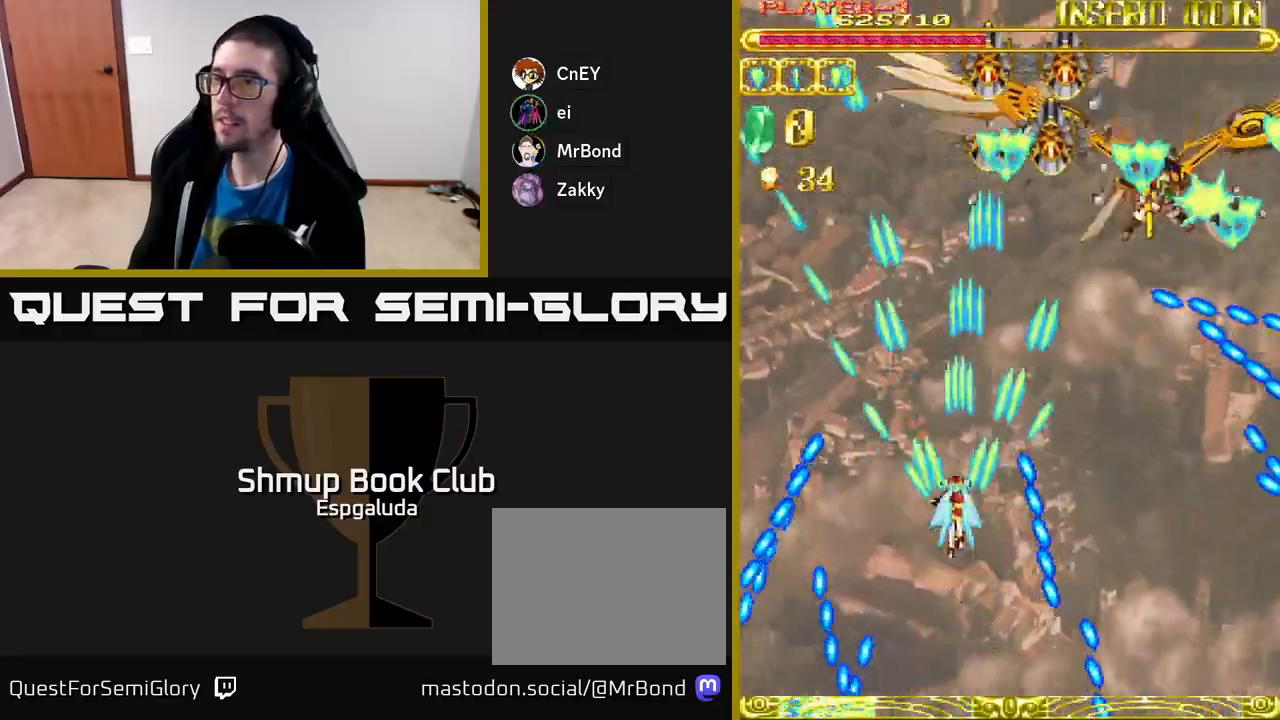
{"buttons": ["A", "DPAD_DOWN"], "left_stick": "center", "events": [[100, "DPAD_RIGHT", "down"], [400, "DPAD_UP", "up"], [467, "DPAD_RIGHT", "up"], [500, "DPAD_DOWN", "down"]]}
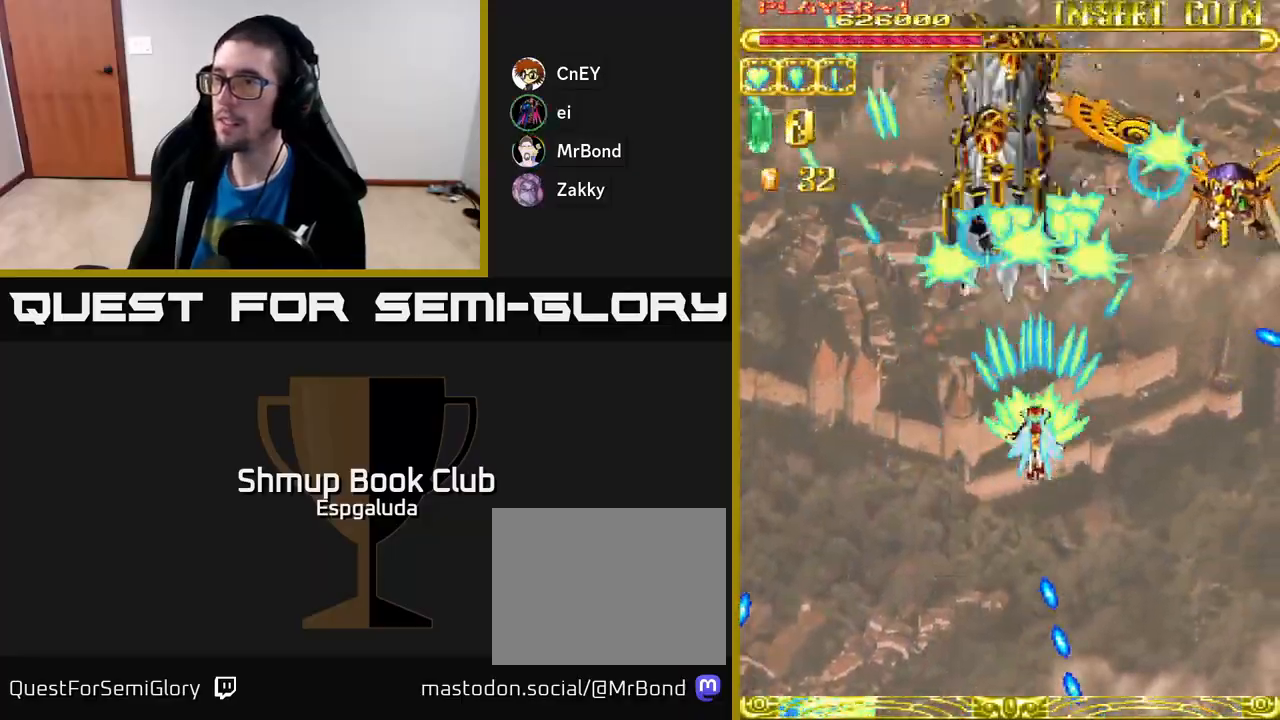
{"buttons": ["A"], "left_stick": "center", "events": [[233, "DPAD_DOWN", "up"]]}
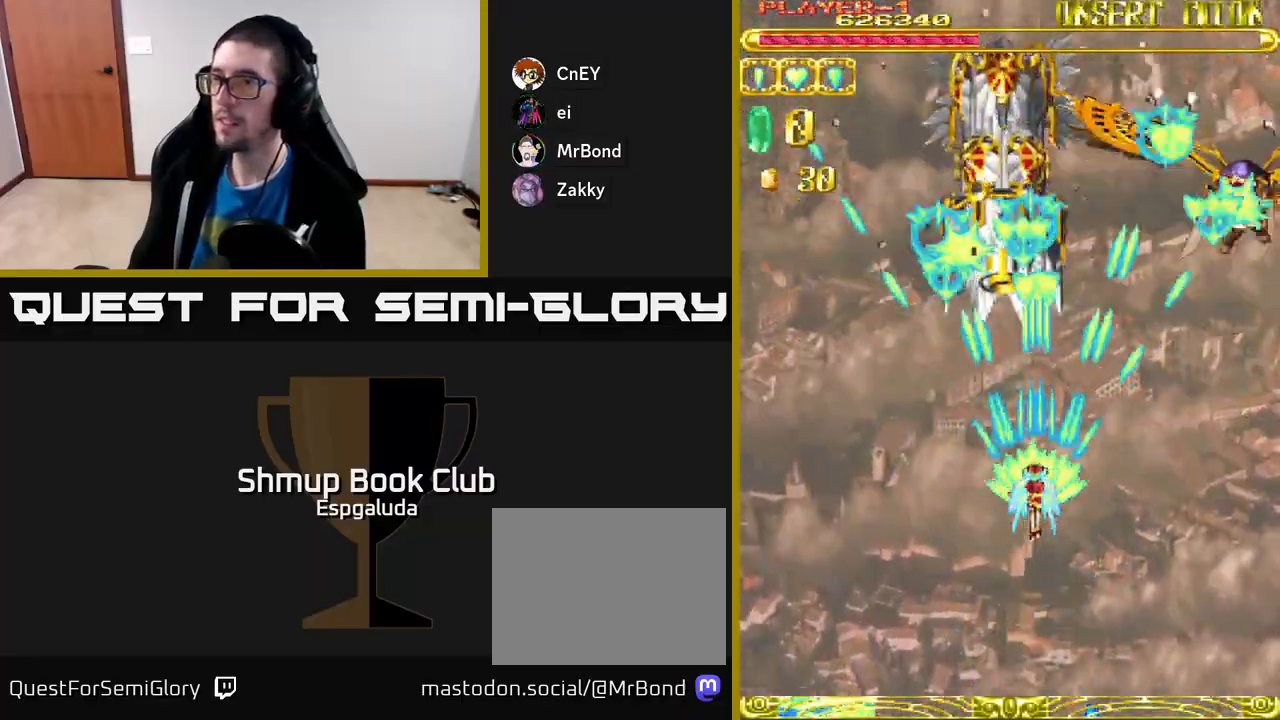
{"buttons": ["A"], "left_stick": "center", "events": []}
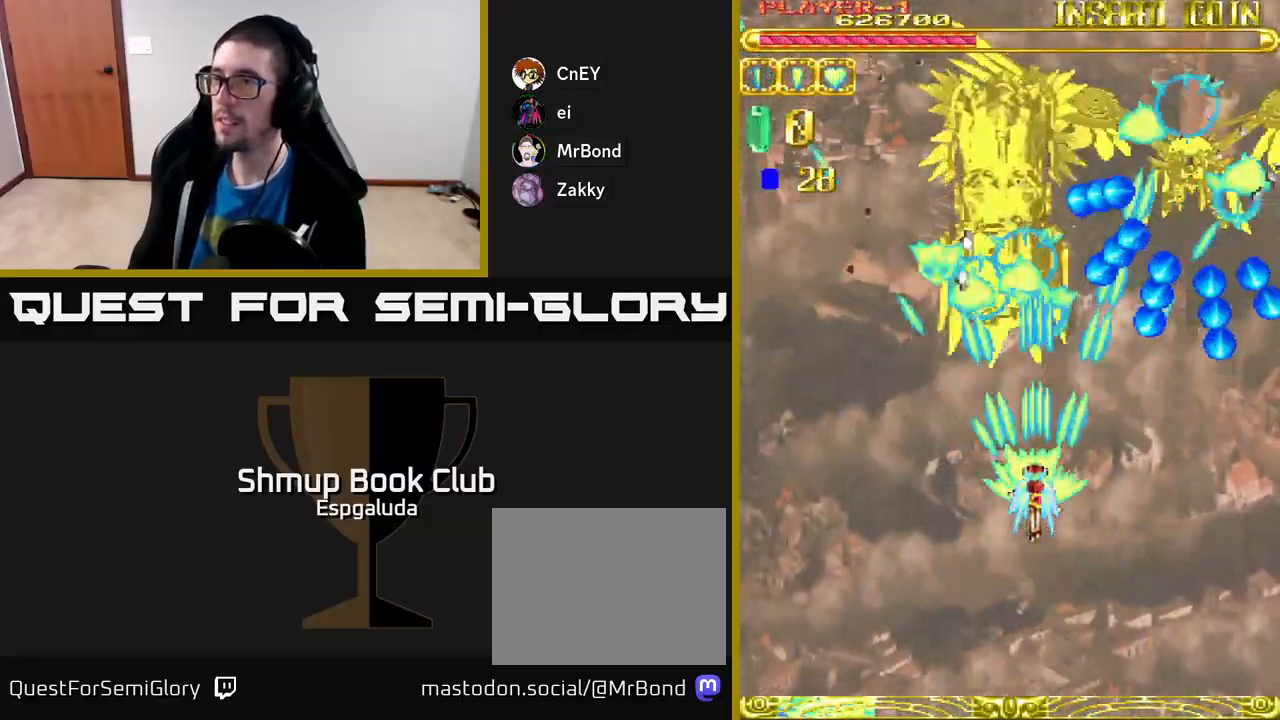
{"buttons": ["A", "DPAD_LEFT"], "left_stick": "center", "events": [[383, "DPAD_LEFT", "down"]]}
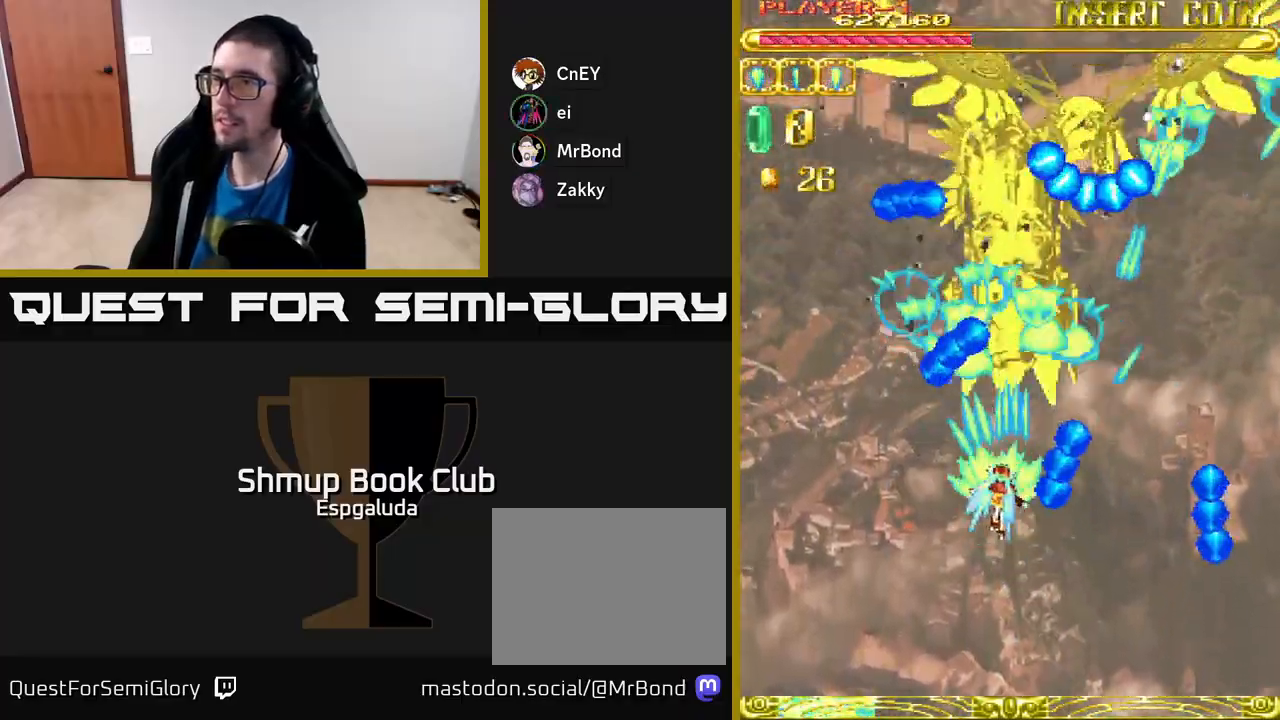
{"buttons": ["A", "DPAD_DOWN"], "left_stick": "center", "events": [[100, "DPAD_LEFT", "up"], [333, "DPAD_RIGHT", "down"], [367, "DPAD_DOWN", "down"], [500, "DPAD_RIGHT", "up"]]}
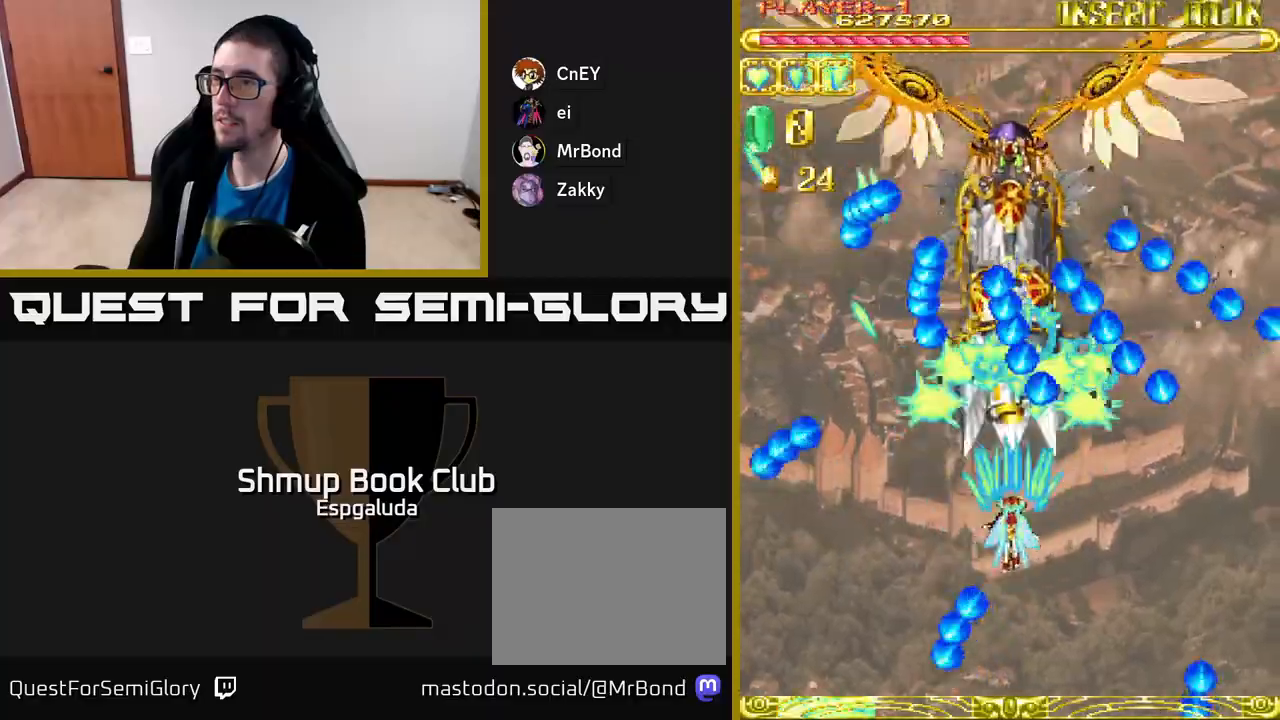
{"buttons": ["A"], "left_stick": "center", "events": [[317, "DPAD_RIGHT", "down"], [367, "DPAD_DOWN", "up"], [450, "DPAD_RIGHT", "up"]]}
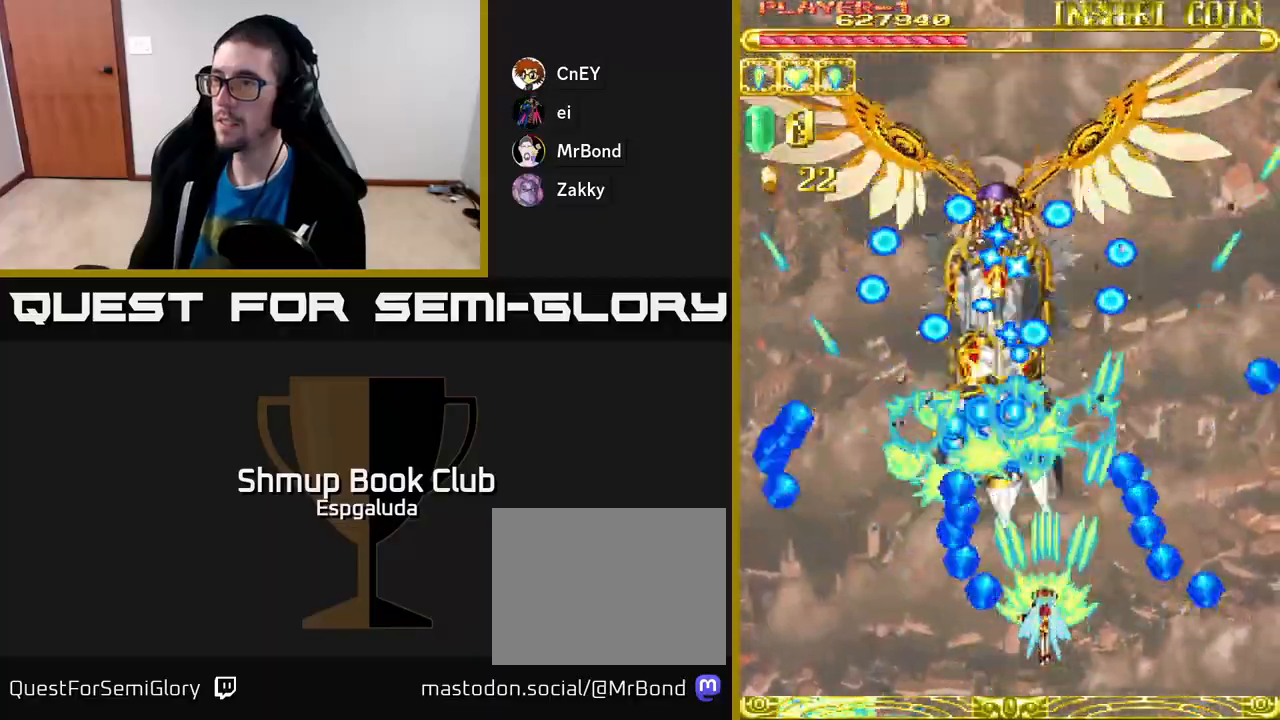
{"buttons": ["A"], "left_stick": "center", "events": []}
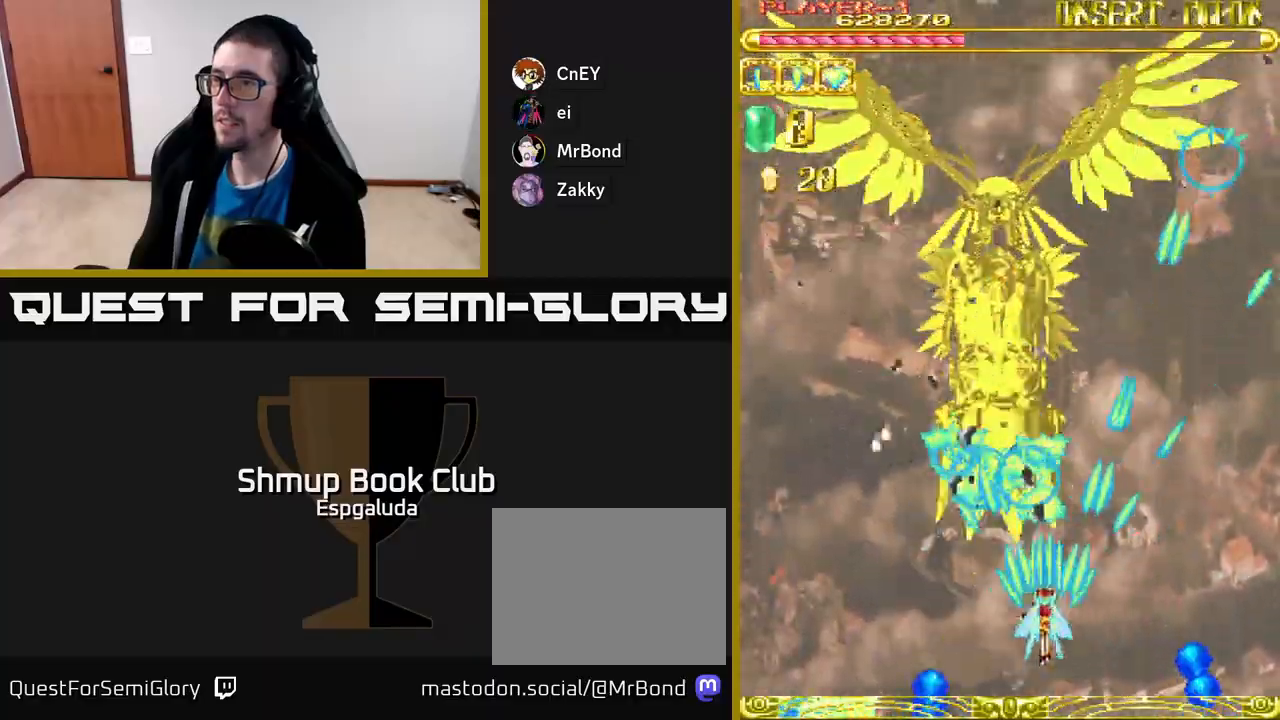
{"buttons": ["A"], "left_stick": "center", "events": []}
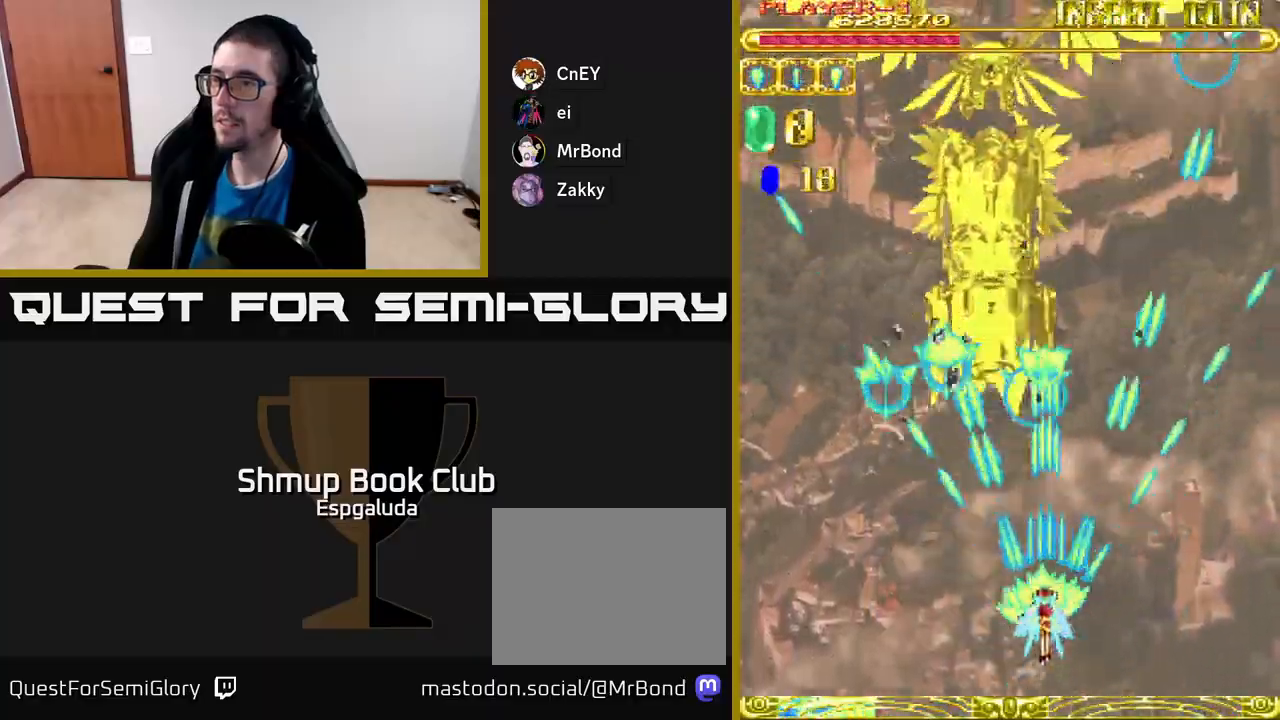
{"buttons": ["A"], "left_stick": "center", "events": []}
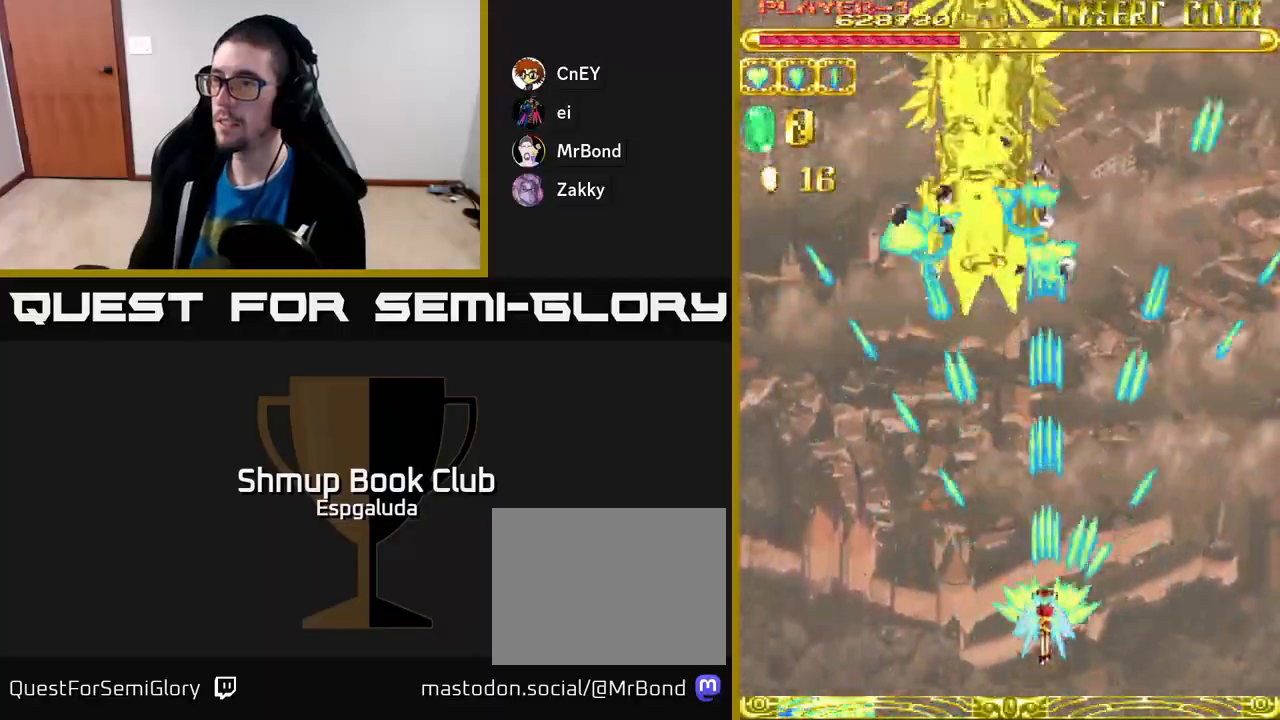
{"buttons": ["A"], "left_stick": "center", "events": []}
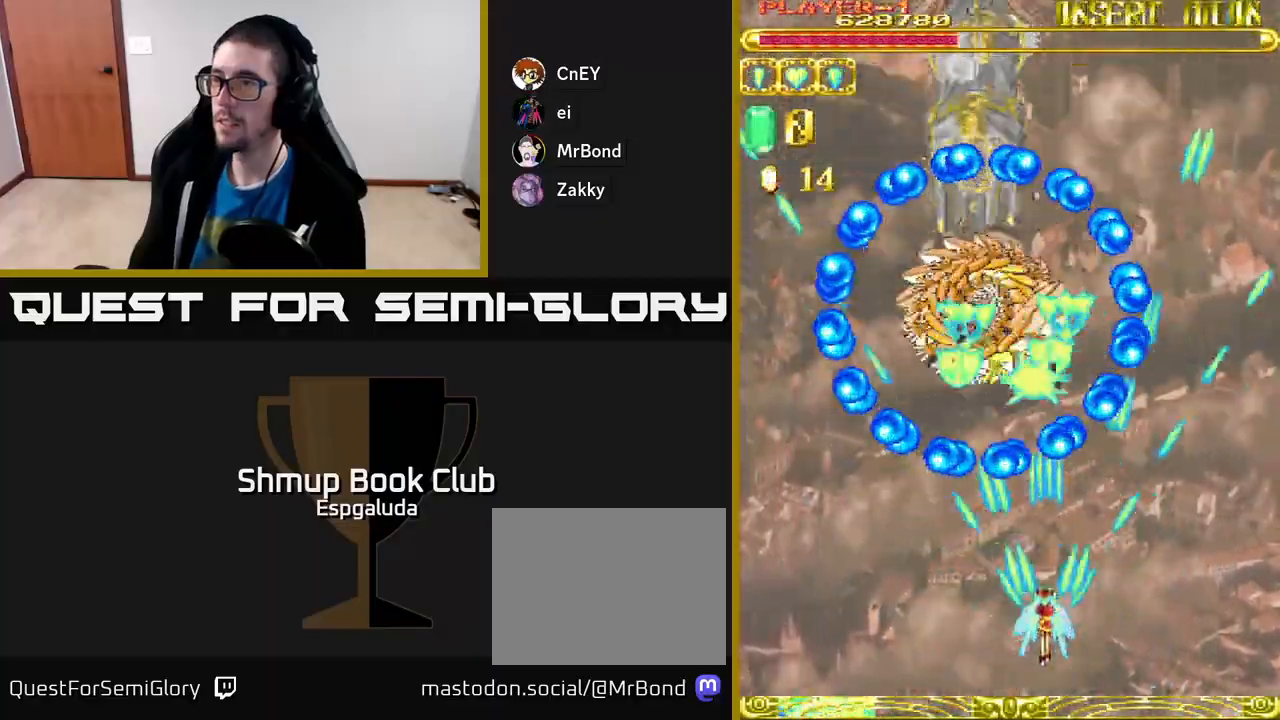
{"buttons": ["A", "DPAD_UP"], "left_stick": "center", "events": [[300, "DPAD_RIGHT", "down"], [400, "DPAD_UP", "down"], [417, "DPAD_RIGHT", "up"]]}
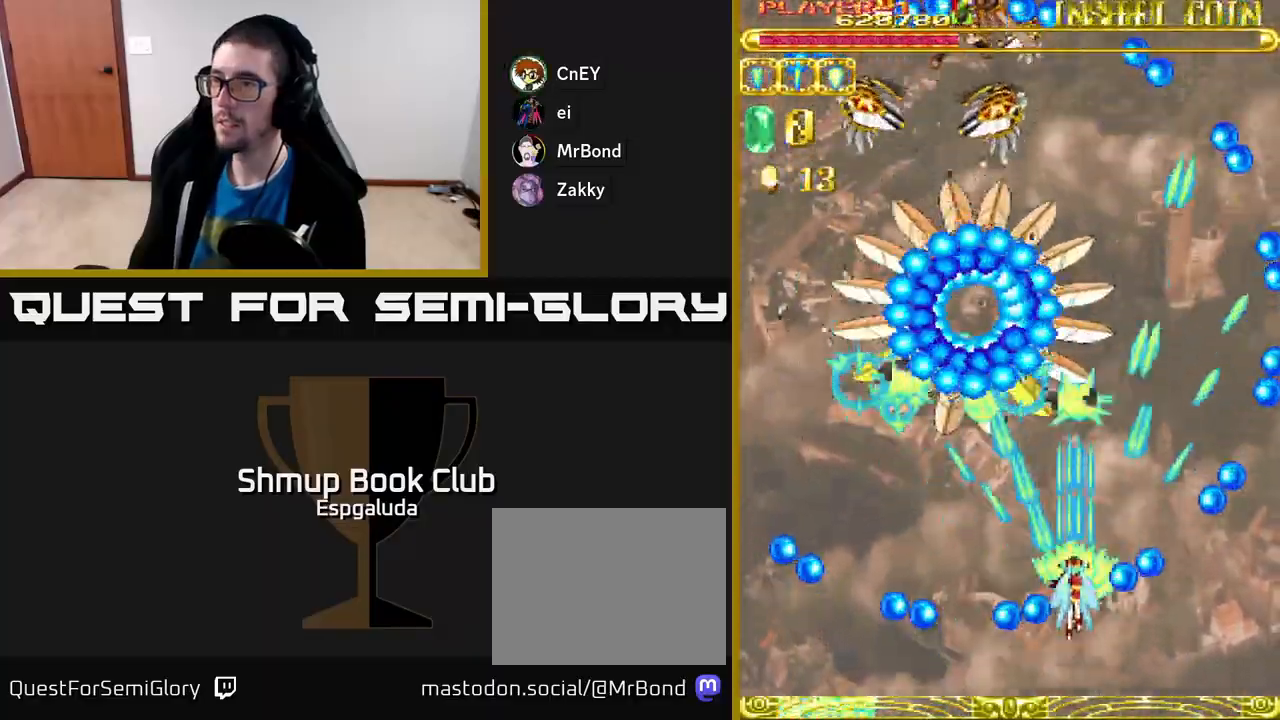
{"buttons": ["A", "DPAD_RIGHT"], "left_stick": "center", "events": [[50, "DPAD_LEFT", "down"], [83, "DPAD_UP", "up"], [167, "DPAD_DOWN", "down"], [167, "DPAD_LEFT", "up"], [383, "DPAD_DOWN", "up"], [467, "DPAD_RIGHT", "down"]]}
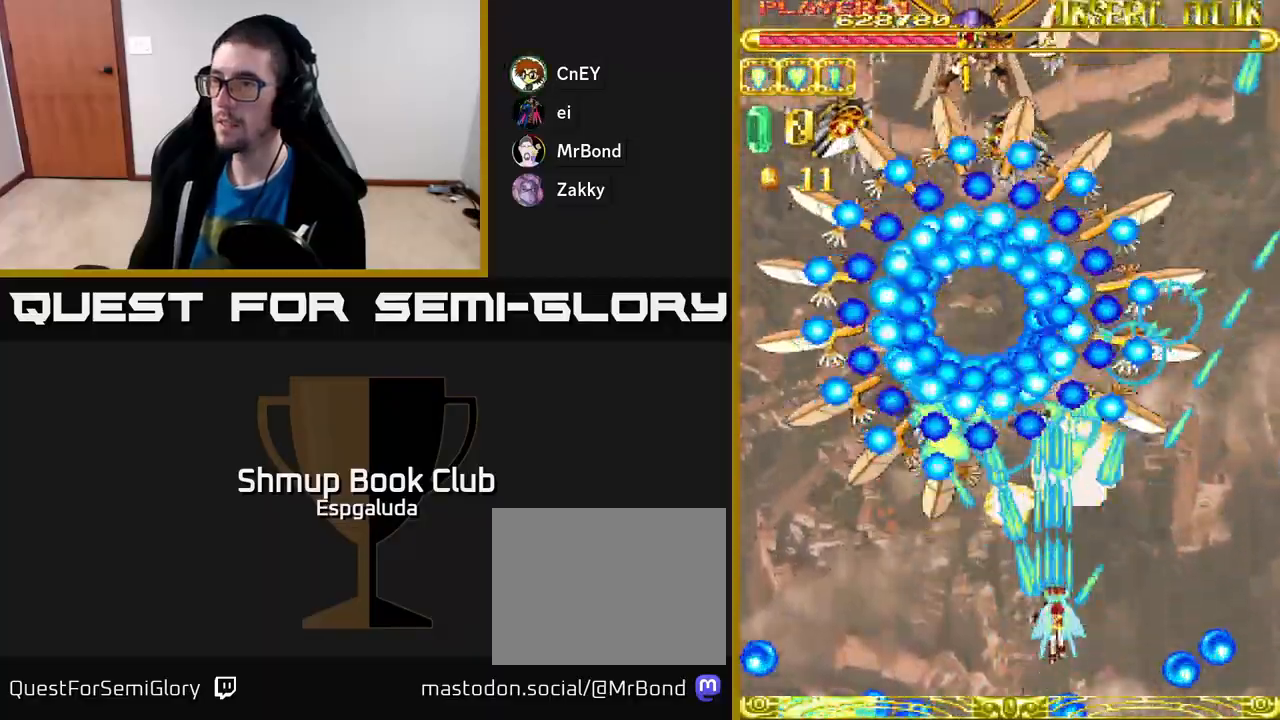
{"buttons": ["A", "DPAD_RIGHT"], "left_stick": "center", "events": [[200, "DPAD_UP", "down"], [483, "DPAD_UP", "up"]]}
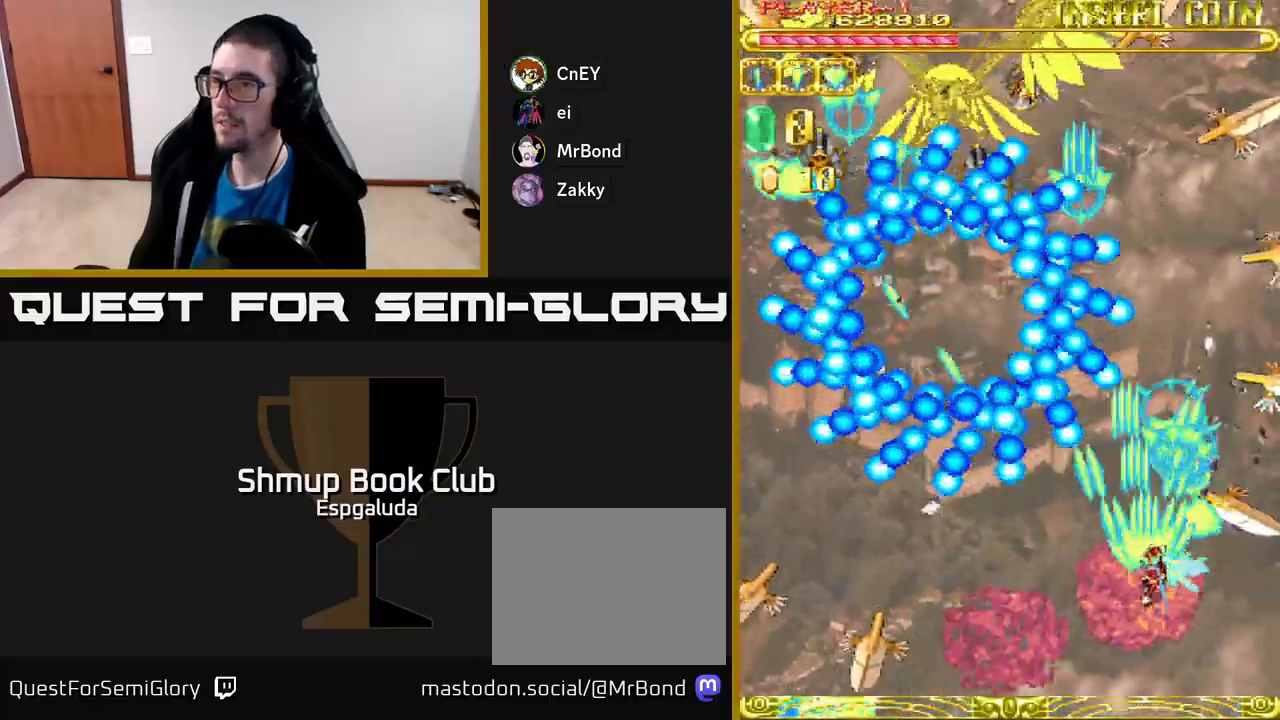
{"buttons": ["A", "DPAD_DOWN", "DPAD_LEFT"], "left_stick": "center", "events": [[33, "DPAD_DOWN", "down"], [33, "DPAD_RIGHT", "up"], [67, "DPAD_LEFT", "down"]]}
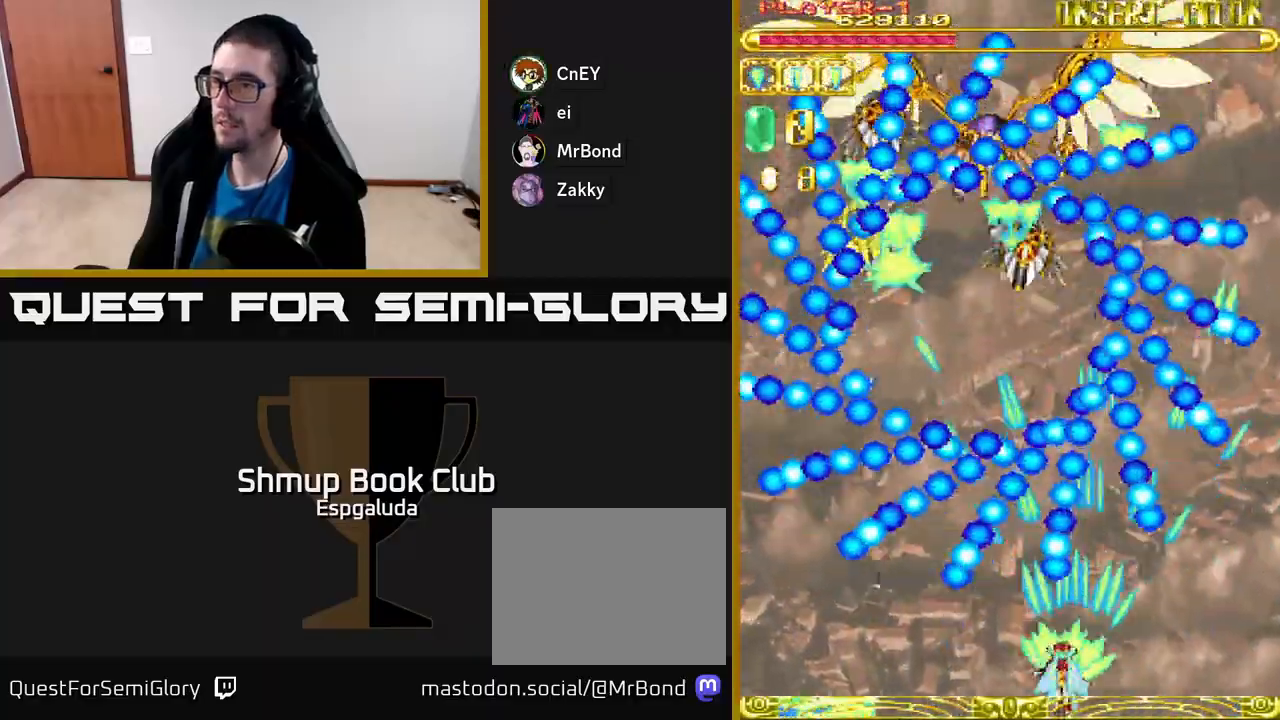
{"buttons": ["A"], "left_stick": "center", "events": [[17, "DPAD_LEFT", "up"], [83, "DPAD_DOWN", "up"], [100, "DPAD_LEFT", "down"], [133, "DPAD_UP", "down"], [167, "DPAD_LEFT", "up"], [350, "DPAD_UP", "up"]]}
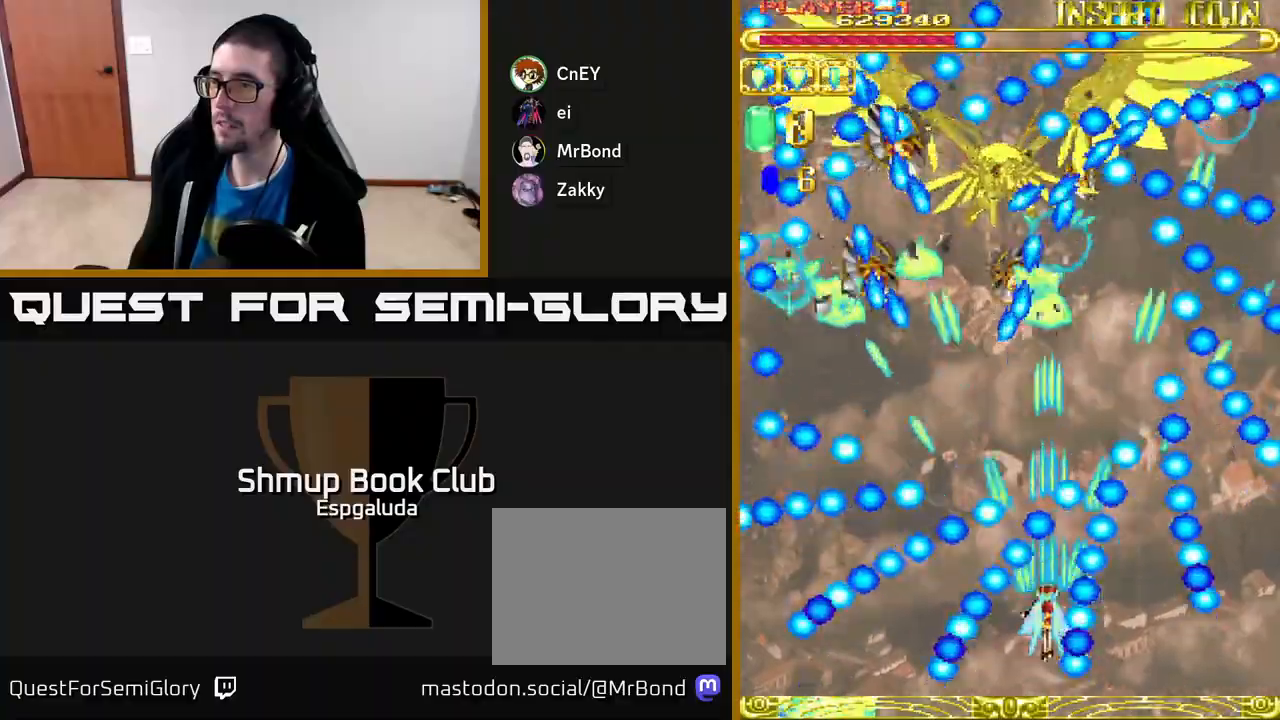
{"buttons": ["A", "DPAD_UP"], "left_stick": "center", "events": [[333, "DPAD_RIGHT", "down"], [383, "DPAD_UP", "down"], [417, "DPAD_RIGHT", "up"]]}
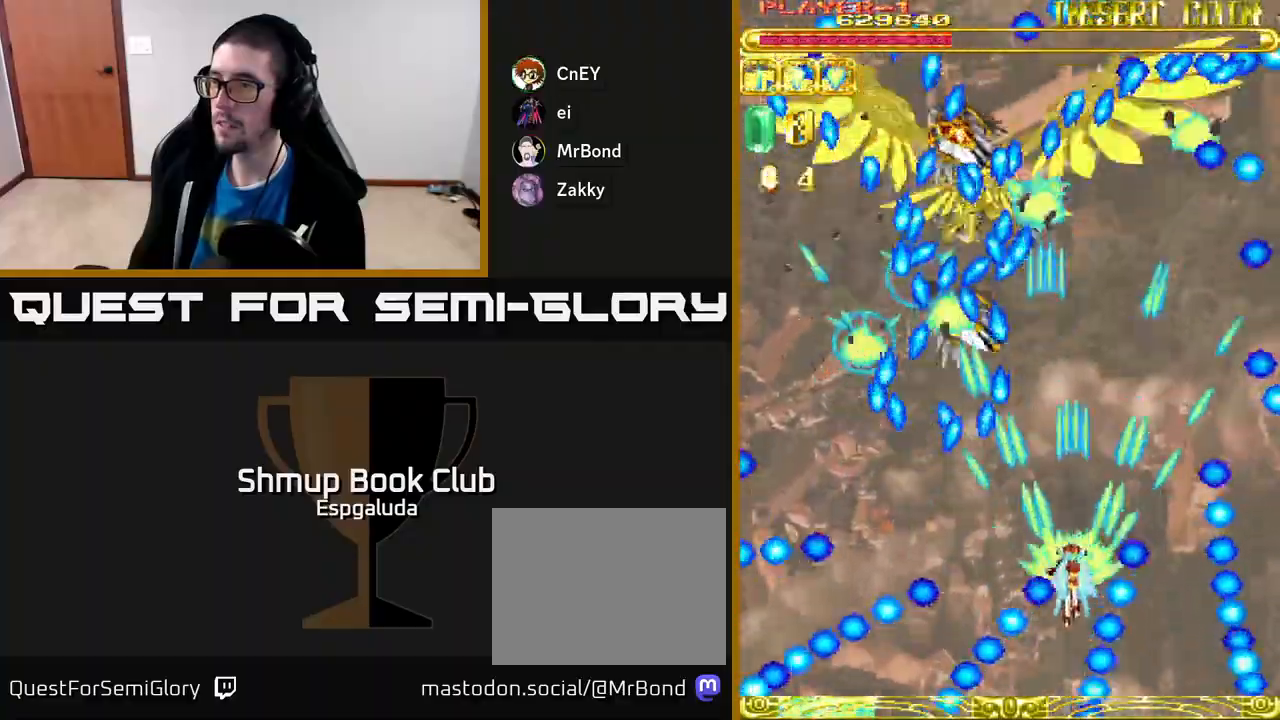
{"buttons": ["A"], "left_stick": "center", "events": [[117, "DPAD_UP", "up"]]}
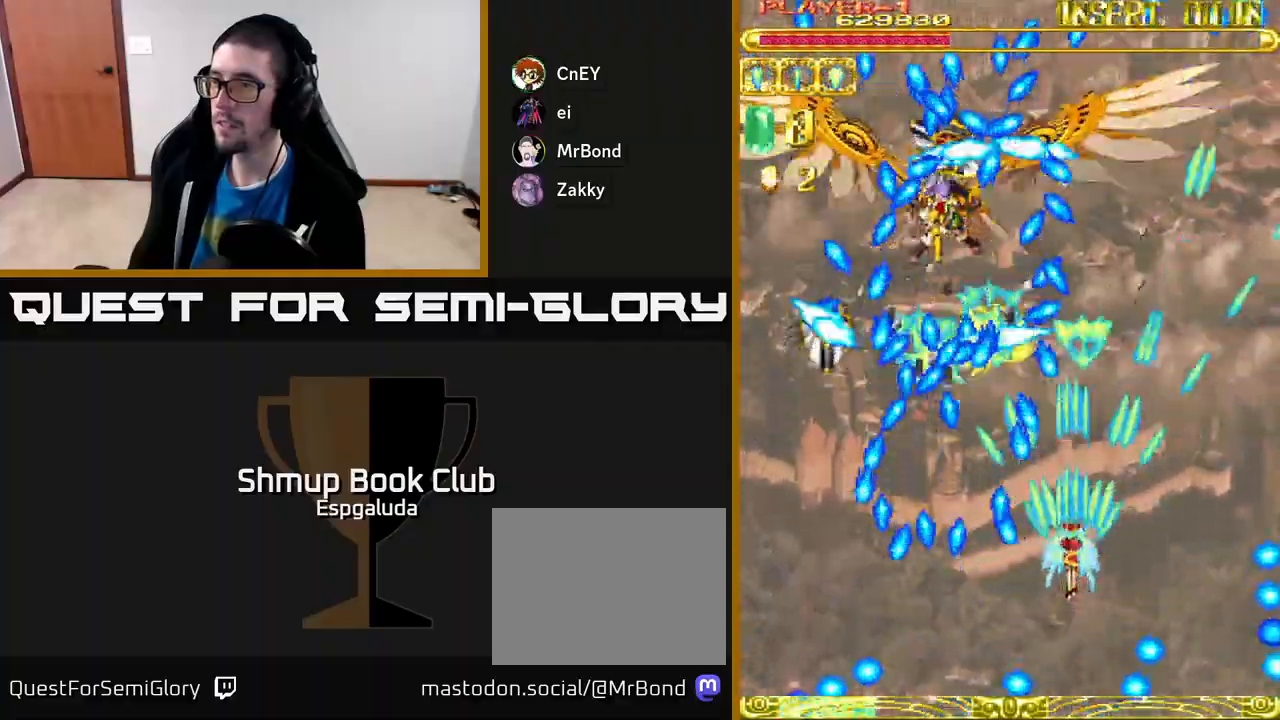
{"buttons": ["A"], "left_stick": "center", "events": [[233, "DPAD_LEFT", "down"], [350, "DPAD_LEFT", "up"]]}
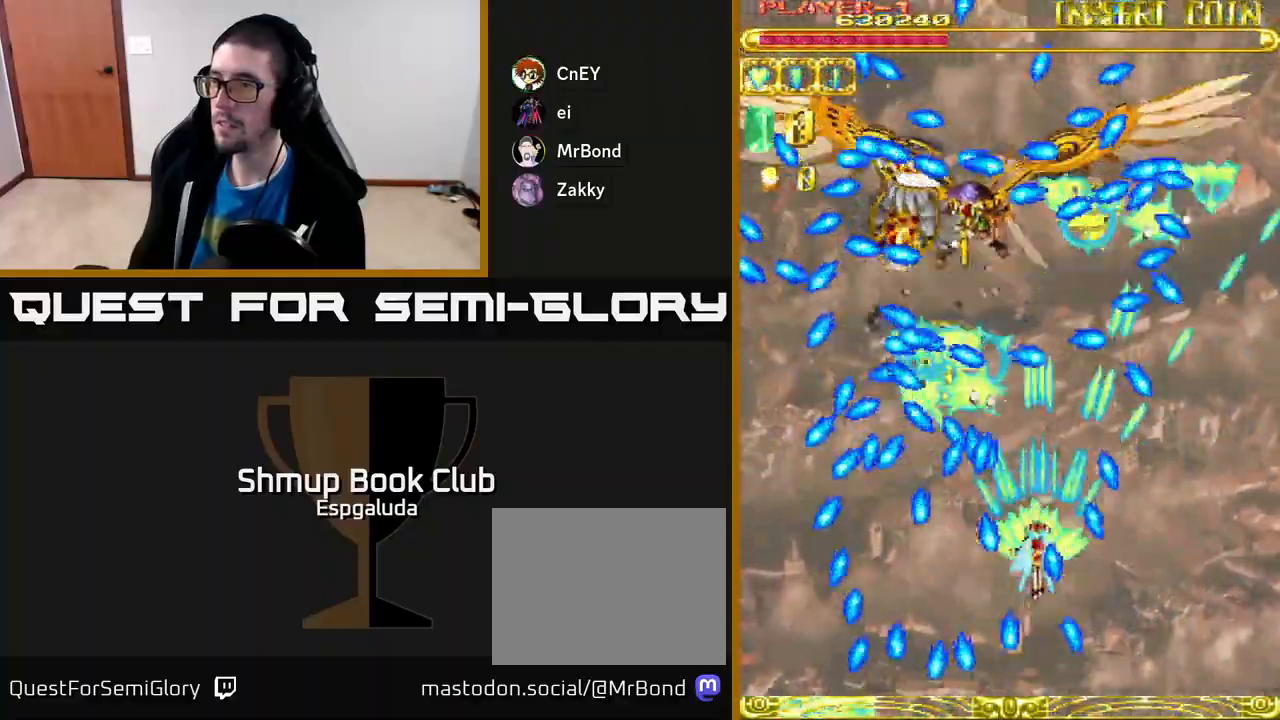
{"buttons": ["A", "DPAD_RIGHT"], "left_stick": "center", "events": [[467, "DPAD_RIGHT", "down"]]}
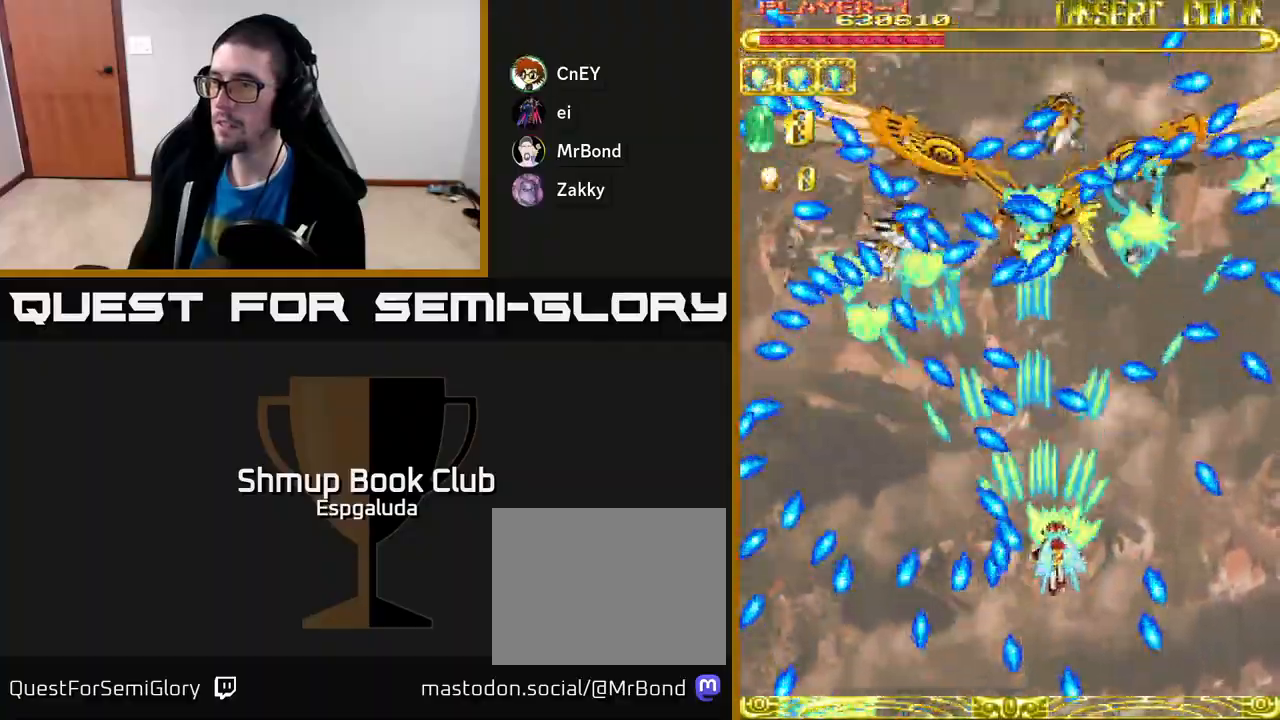
{"buttons": ["A", "DPAD_DOWN"], "left_stick": "center", "events": [[83, "DPAD_RIGHT", "up"], [250, "DPAD_UP", "down"], [283, "DPAD_LEFT", "down"], [300, "DPAD_UP", "up"], [467, "DPAD_LEFT", "up"], [483, "DPAD_DOWN", "down"]]}
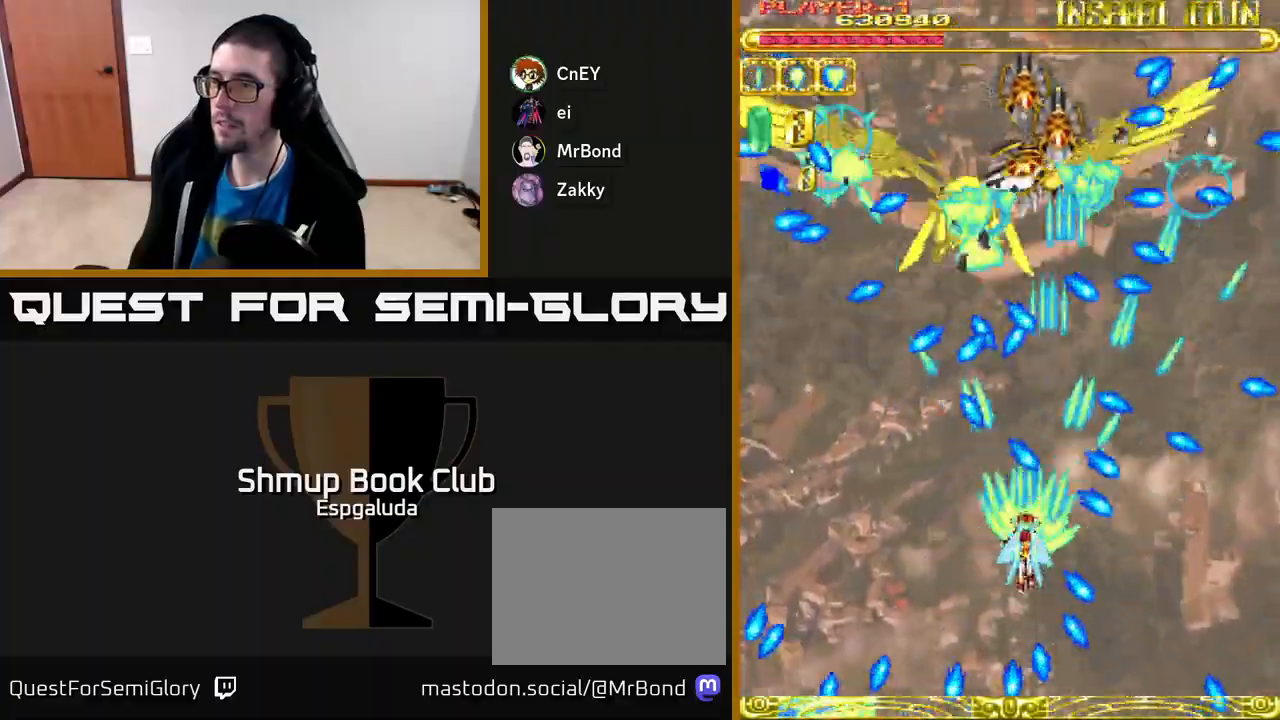
{"buttons": ["A", "DPAD_LEFT"], "left_stick": "center", "events": [[17, "DPAD_DOWN", "up"], [483, "DPAD_LEFT", "down"]]}